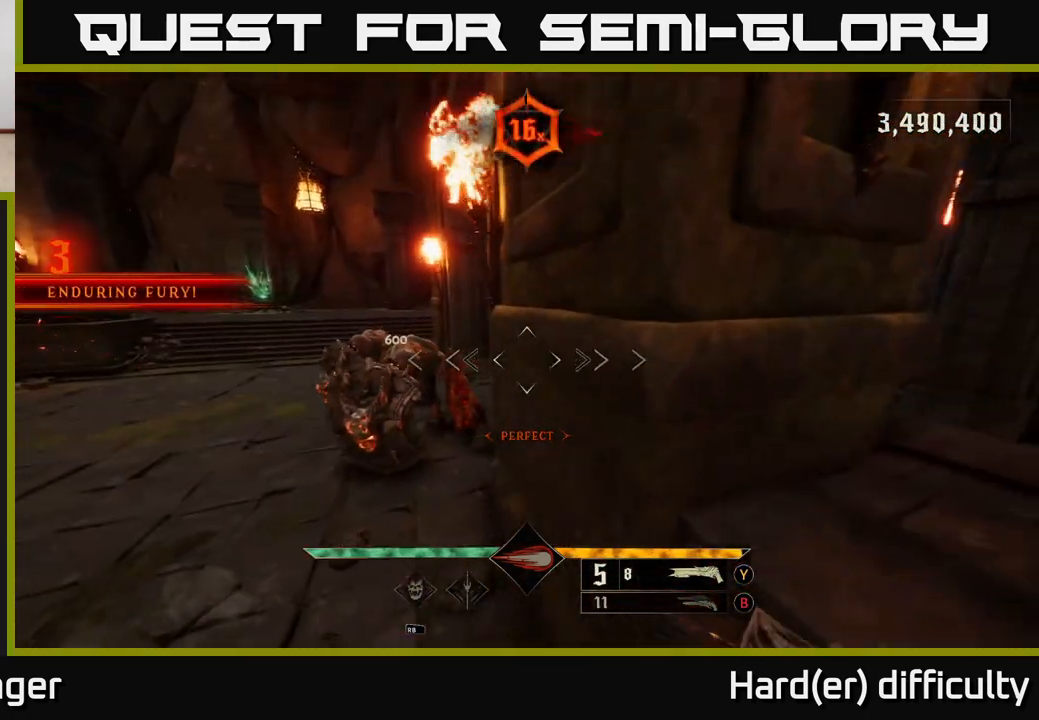
Gameplay with a controller (Xbox layout); each line is a JSON object with the inputs held at the frame after it. "events" lists button and stick changes between this image and that frame as [ms after this image, input, new state], when the widget could be followed in between.
{"buttons": [], "left_stick": "left", "right_stick": "center", "events": [[67, "right_stick", "left"], [100, "left_stick", "down"], [217, "R2", "down"], [217, "right_stick", "center"], [250, "R2", "up"], [500, "left_stick", "left"]]}
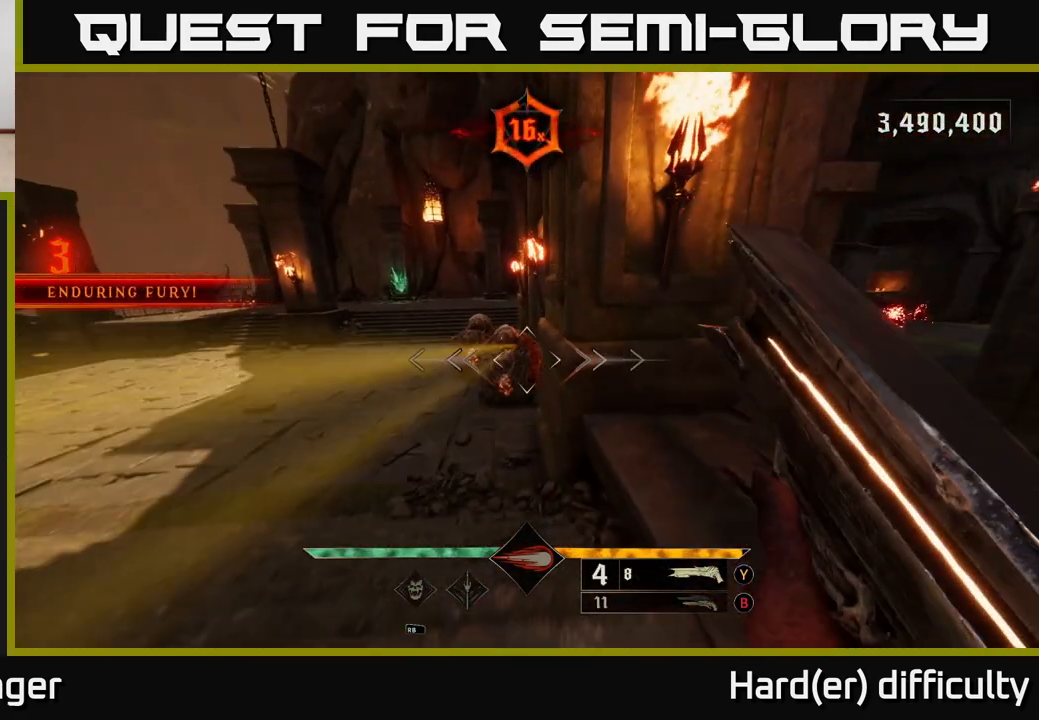
{"buttons": [], "left_stick": "center", "right_stick": "center", "events": [[83, "right_stick", "up-right"], [217, "left_stick", "up"], [267, "right_stick", "center"], [350, "left_stick", "center"]]}
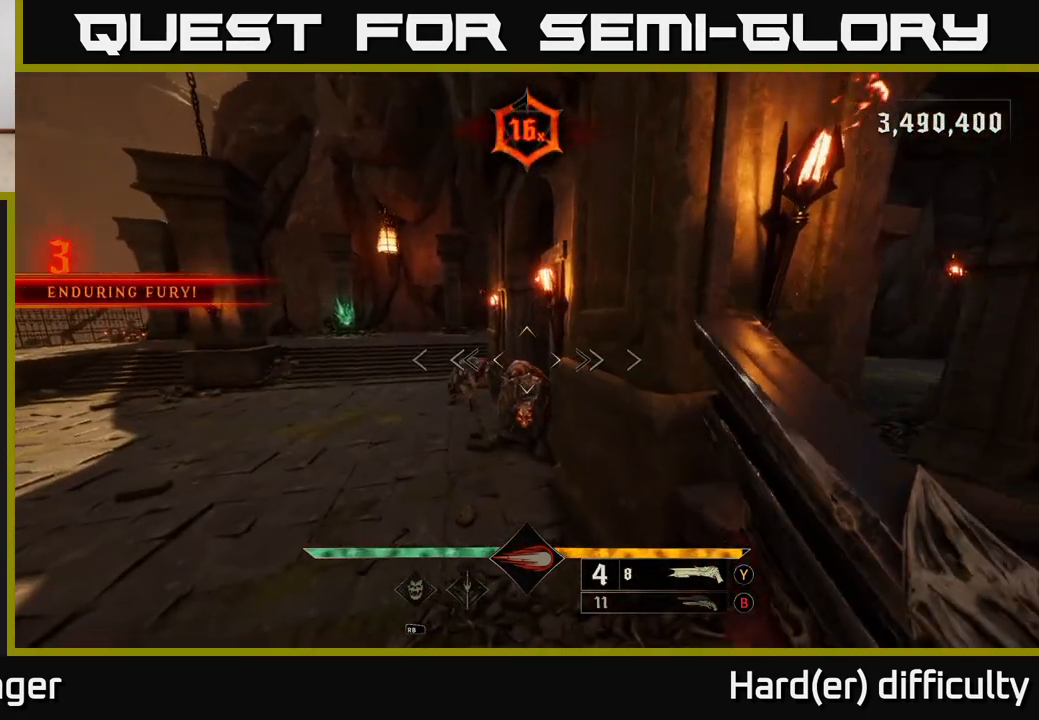
{"buttons": [], "left_stick": "left", "right_stick": "center", "events": [[67, "left_stick", "up-left"], [133, "R2", "down"], [183, "left_stick", "left"], [200, "L2", "down"], [200, "R2", "up"], [250, "right_stick", "right"], [333, "L2", "up"], [483, "right_stick", "center"]]}
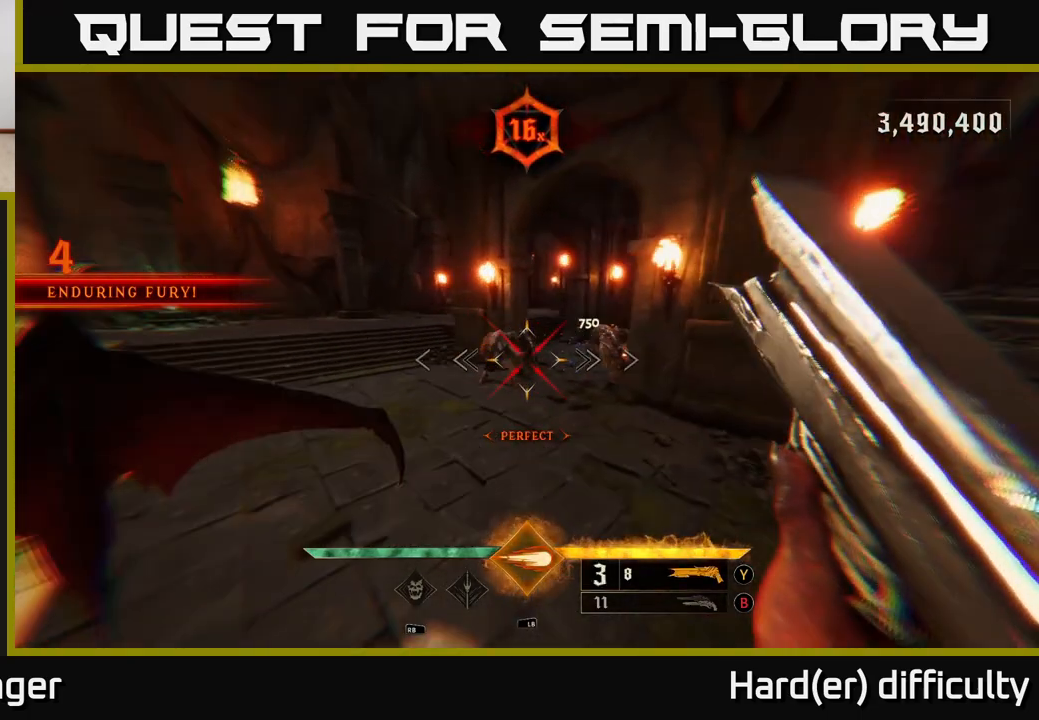
{"buttons": [], "left_stick": "left", "right_stick": "center", "events": [[83, "A", "down"], [100, "left_stick", "up"], [200, "A", "up"], [367, "A", "down"], [400, "left_stick", "center"], [450, "left_stick", "left"], [467, "A", "up"]]}
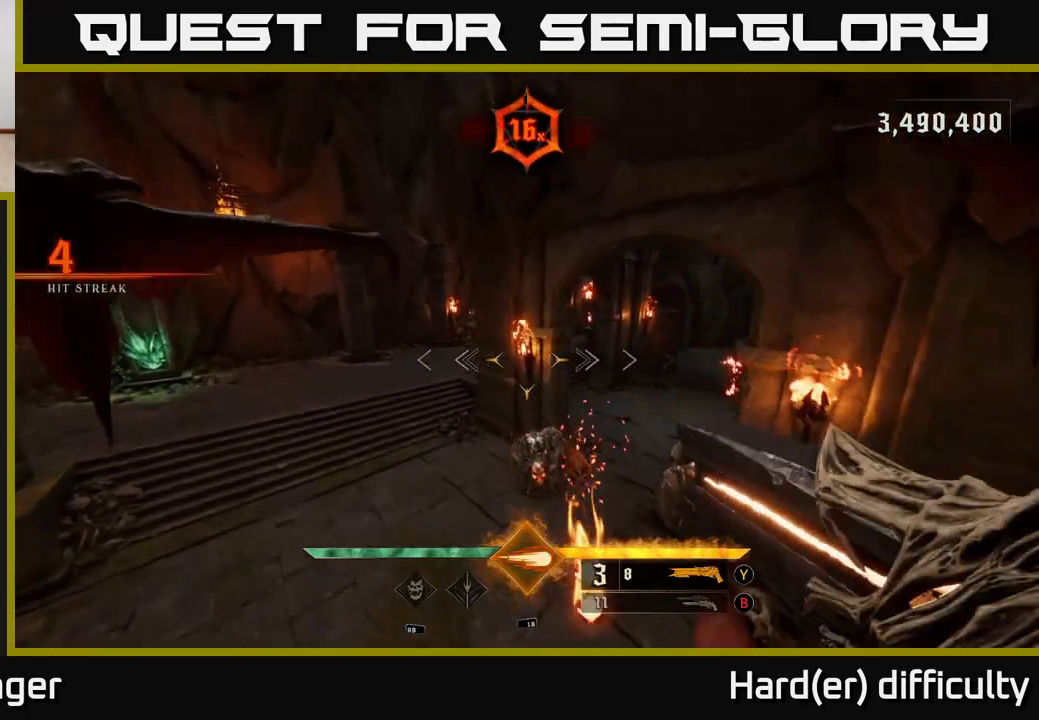
{"buttons": [], "left_stick": "left", "right_stick": "right", "events": [[17, "left_stick", "down-left"], [83, "right_stick", "down-right"], [200, "left_stick", "left"], [217, "right_stick", "right"]]}
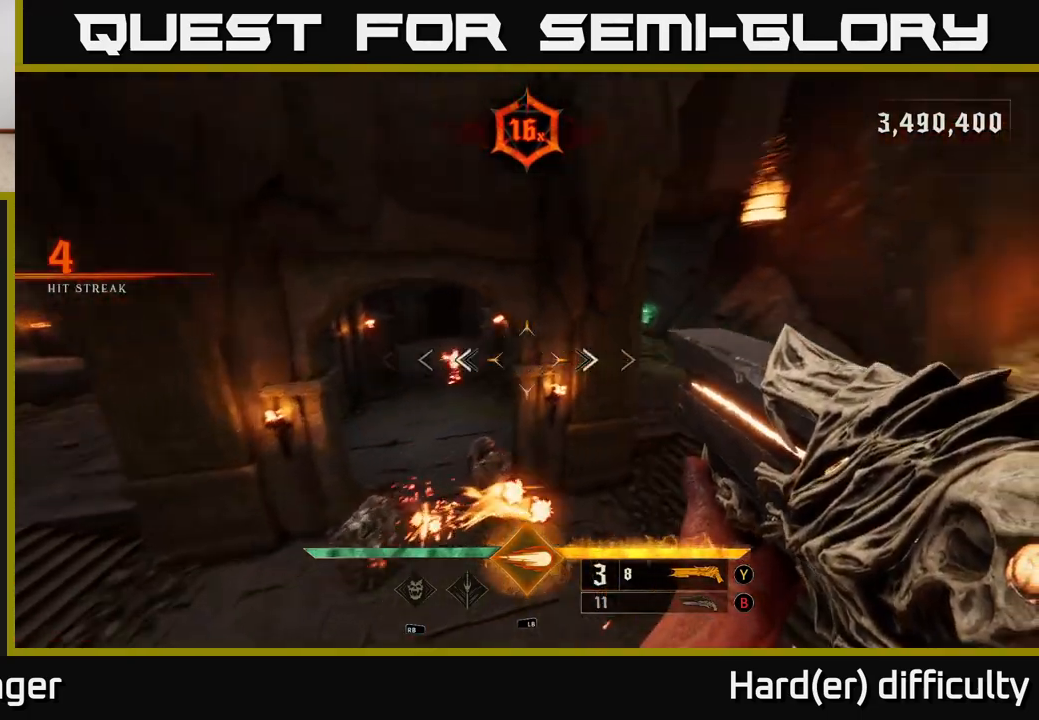
{"buttons": [], "left_stick": "down", "right_stick": "down-right", "events": [[33, "L2", "down"], [133, "L2", "up"], [133, "left_stick", "down-left"], [183, "right_stick", "center"], [317, "right_stick", "right"], [350, "left_stick", "down"], [383, "right_stick", "down-right"]]}
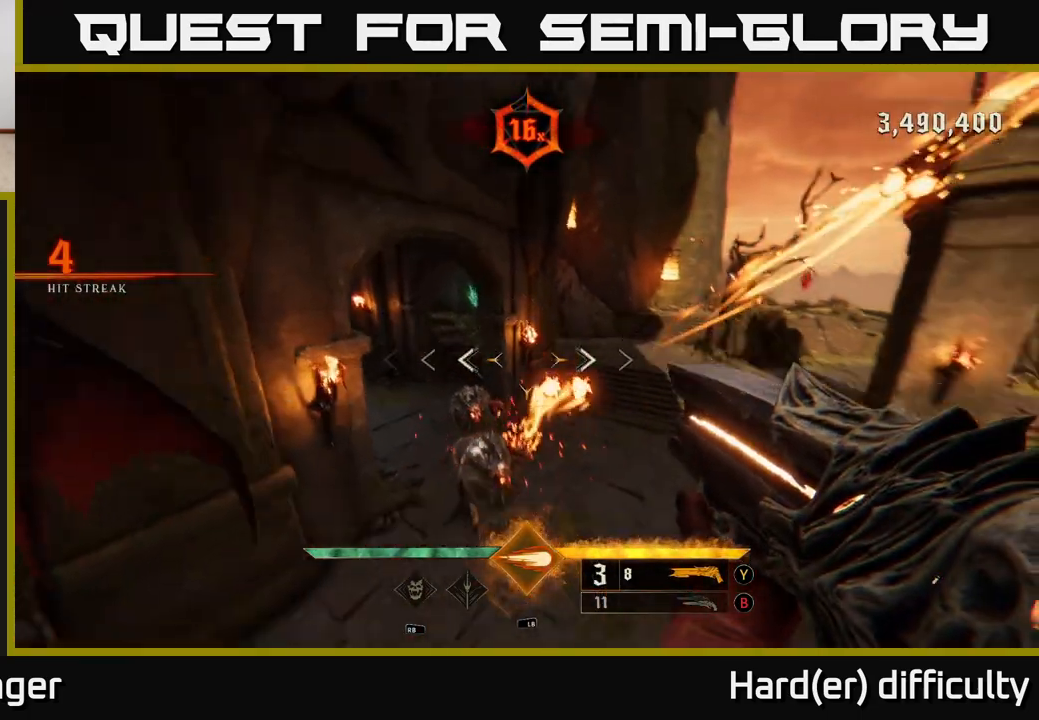
{"buttons": [], "left_stick": "up-right", "right_stick": "up", "events": [[100, "L1", "down"], [100, "right_stick", "down-left"], [117, "L2", "down"], [167, "left_stick", "right"], [183, "right_stick", "center"], [200, "L2", "up"], [217, "L1", "up"], [283, "left_stick", "center"], [350, "right_stick", "up"], [400, "left_stick", "up-right"]]}
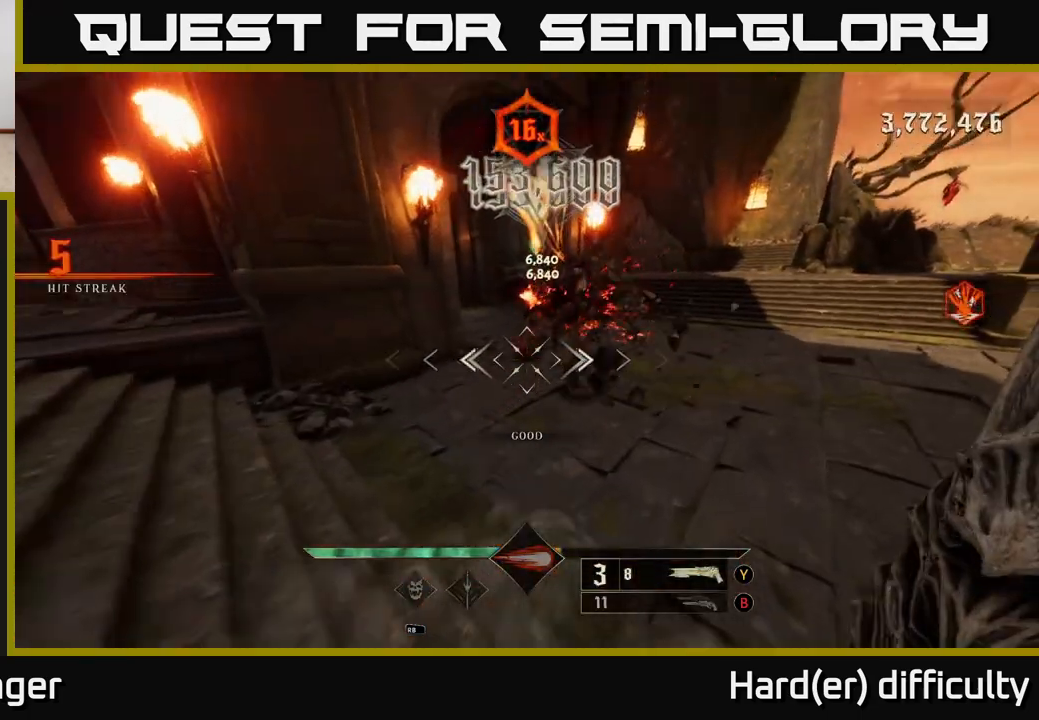
{"buttons": [], "left_stick": "up-right", "right_stick": "center", "events": [[83, "right_stick", "center"], [300, "A", "down"], [417, "X", "down"], [450, "A", "up"], [500, "X", "up"]]}
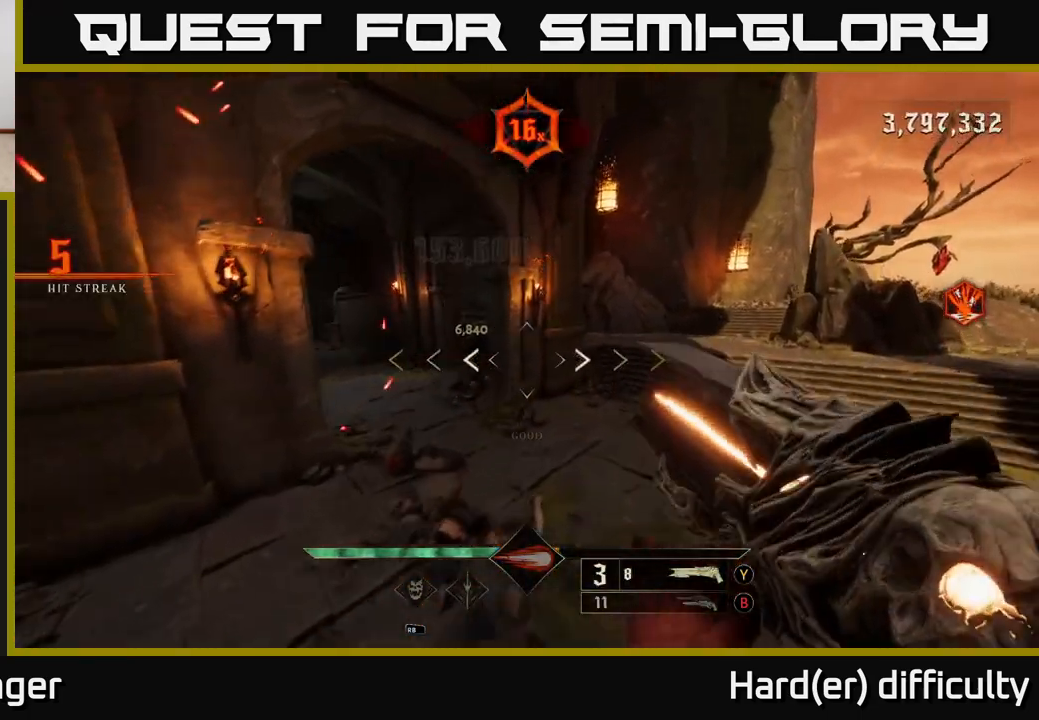
{"buttons": [], "left_stick": "up", "right_stick": "up-left", "events": [[200, "right_stick", "left"], [367, "right_stick", "up"], [467, "left_stick", "up"], [500, "right_stick", "up-left"]]}
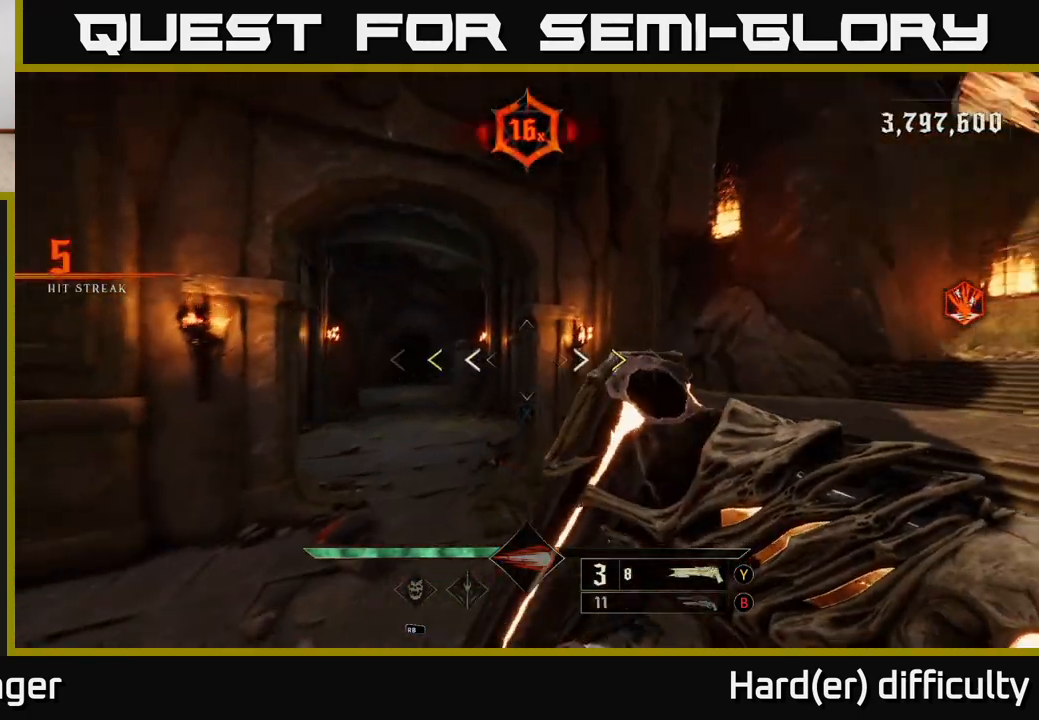
{"buttons": [], "left_stick": "up", "right_stick": "center", "events": [[133, "right_stick", "center"], [400, "X", "down"], [467, "X", "up"]]}
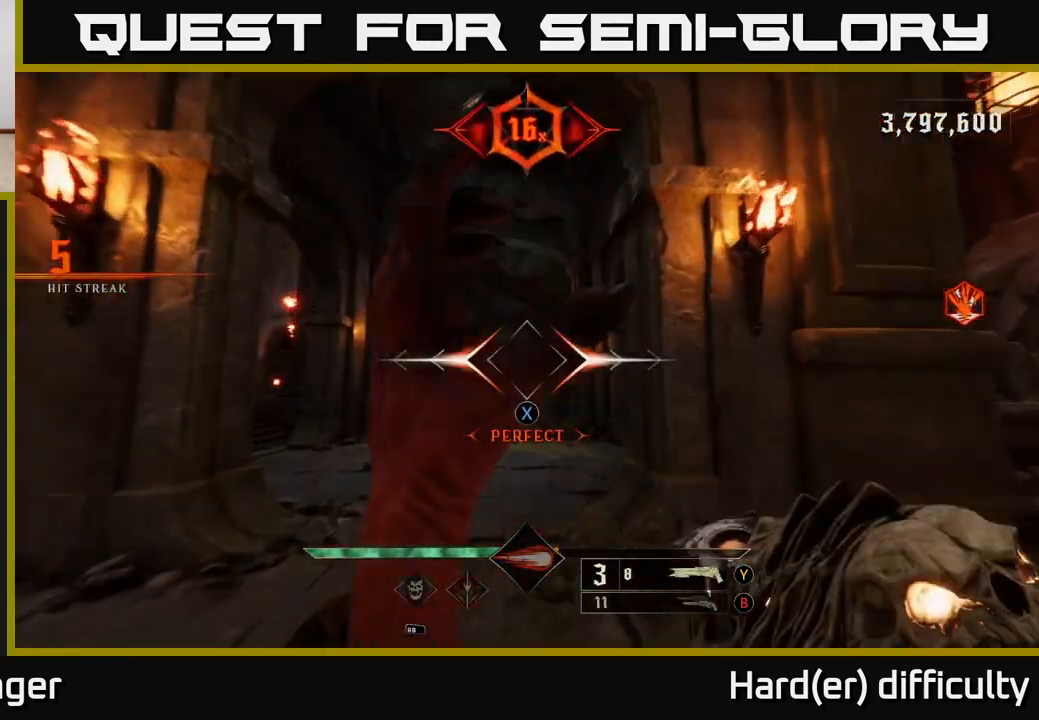
{"buttons": [], "left_stick": "up", "right_stick": "center", "events": [[200, "right_stick", "down-left"], [383, "right_stick", "center"]]}
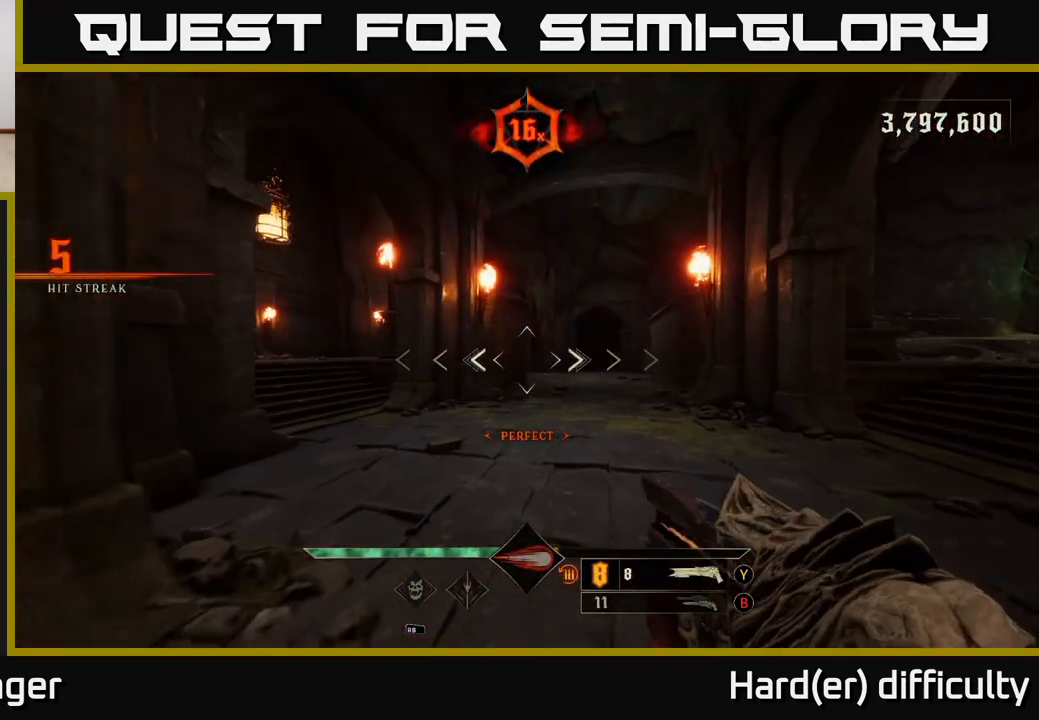
{"buttons": [], "left_stick": "up", "right_stick": "center", "events": [[283, "right_stick", "left"], [383, "L2", "down"], [450, "right_stick", "center"], [500, "L2", "up"]]}
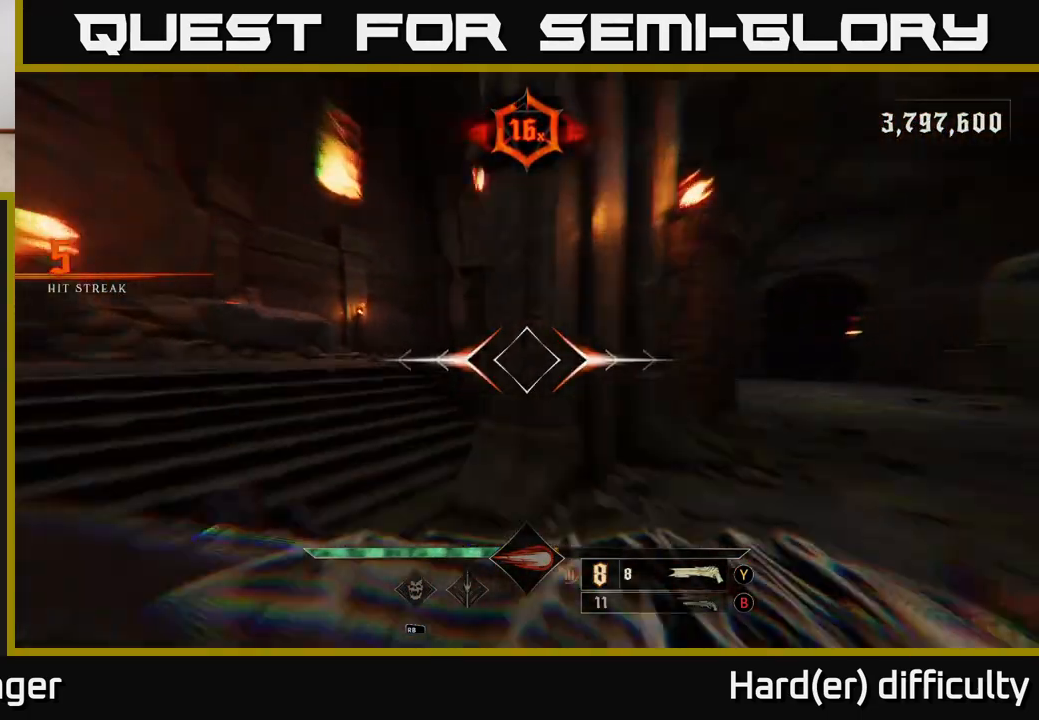
{"buttons": [], "left_stick": "up-left", "right_stick": "center", "events": [[200, "left_stick", "up-left"], [350, "B", "down"], [417, "B", "up"]]}
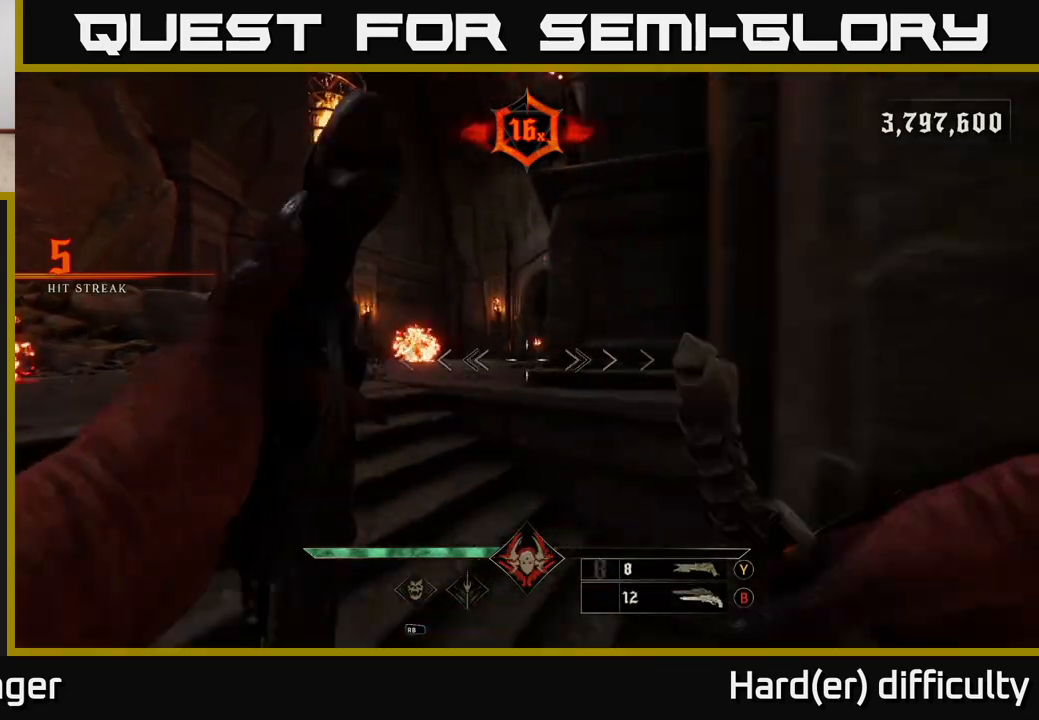
{"buttons": [], "left_stick": "up", "right_stick": "center", "events": [[133, "left_stick", "up"], [317, "X", "down"], [383, "X", "up"]]}
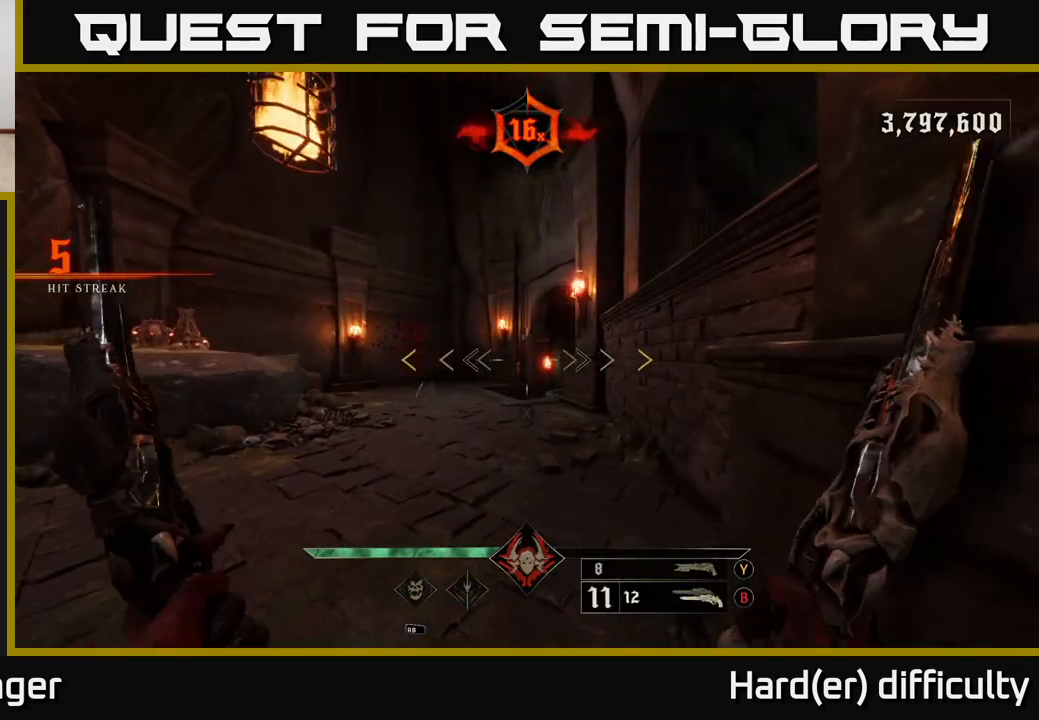
{"buttons": [], "left_stick": "up-right", "right_stick": "right", "events": [[50, "right_stick", "left"], [233, "left_stick", "up-right"], [367, "right_stick", "center"], [467, "right_stick", "right"]]}
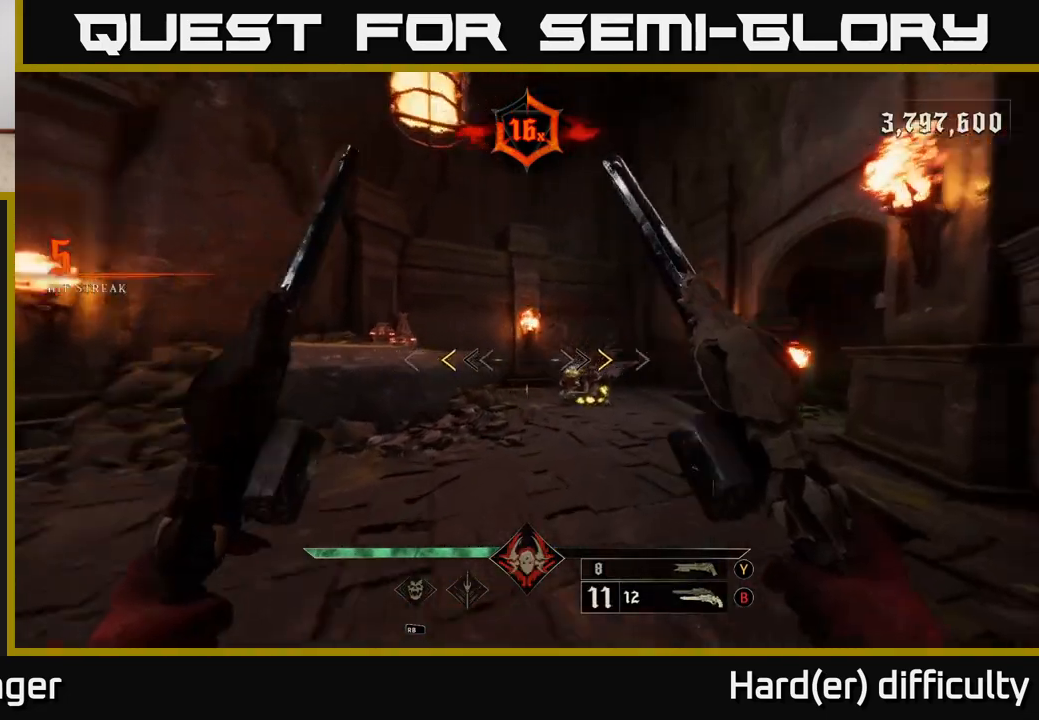
{"buttons": [], "left_stick": "up", "right_stick": "center", "events": [[50, "left_stick", "up"], [100, "right_stick", "center"], [267, "X", "down"], [333, "X", "up"]]}
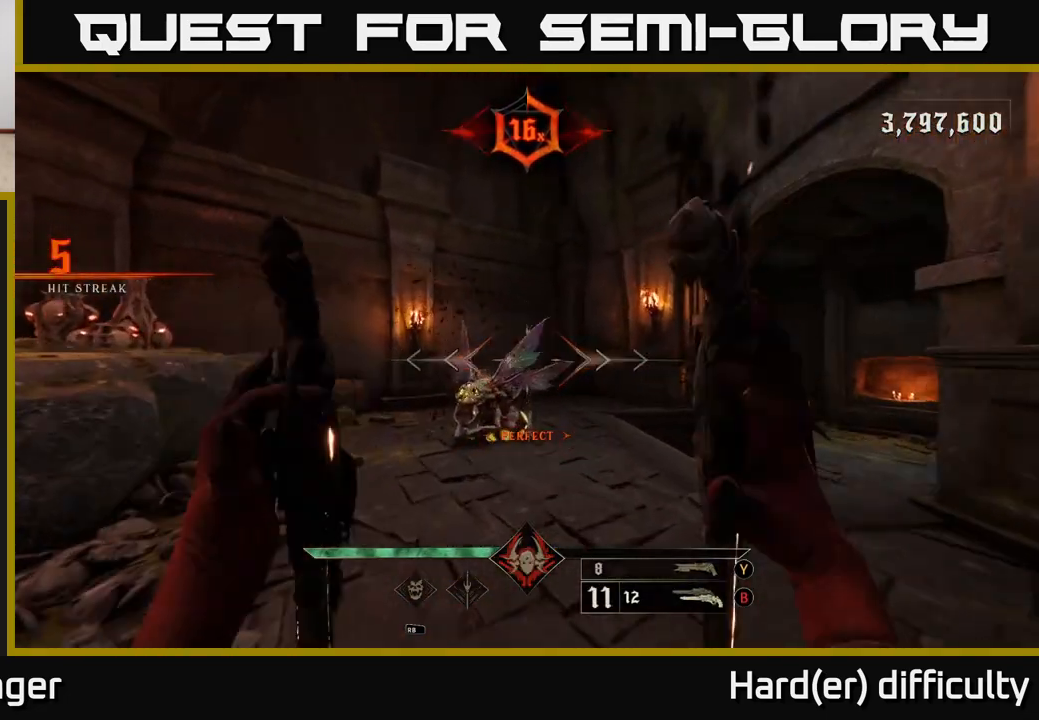
{"buttons": [], "left_stick": "up-right", "right_stick": "center", "events": [[33, "left_stick", "up-left"], [67, "right_stick", "down-left"], [217, "R2", "down"], [217, "left_stick", "up-right"], [233, "right_stick", "center"], [317, "R2", "up"]]}
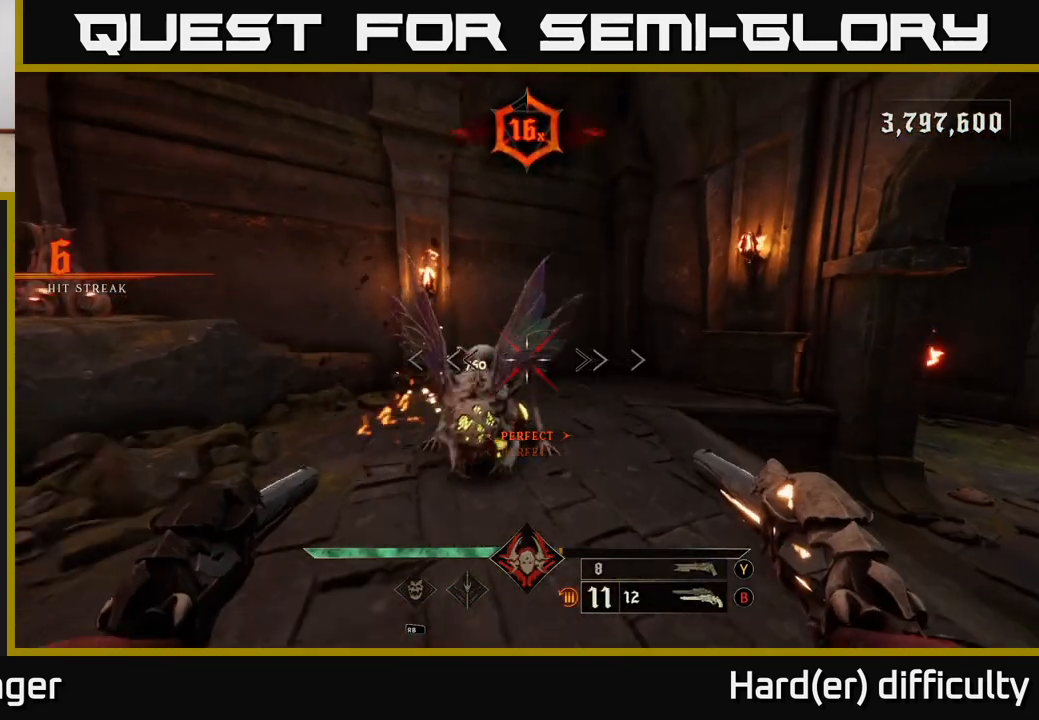
{"buttons": [], "left_stick": "right", "right_stick": "left", "events": [[100, "right_stick", "left"], [167, "R2", "down"], [217, "left_stick", "right"], [300, "R2", "up"]]}
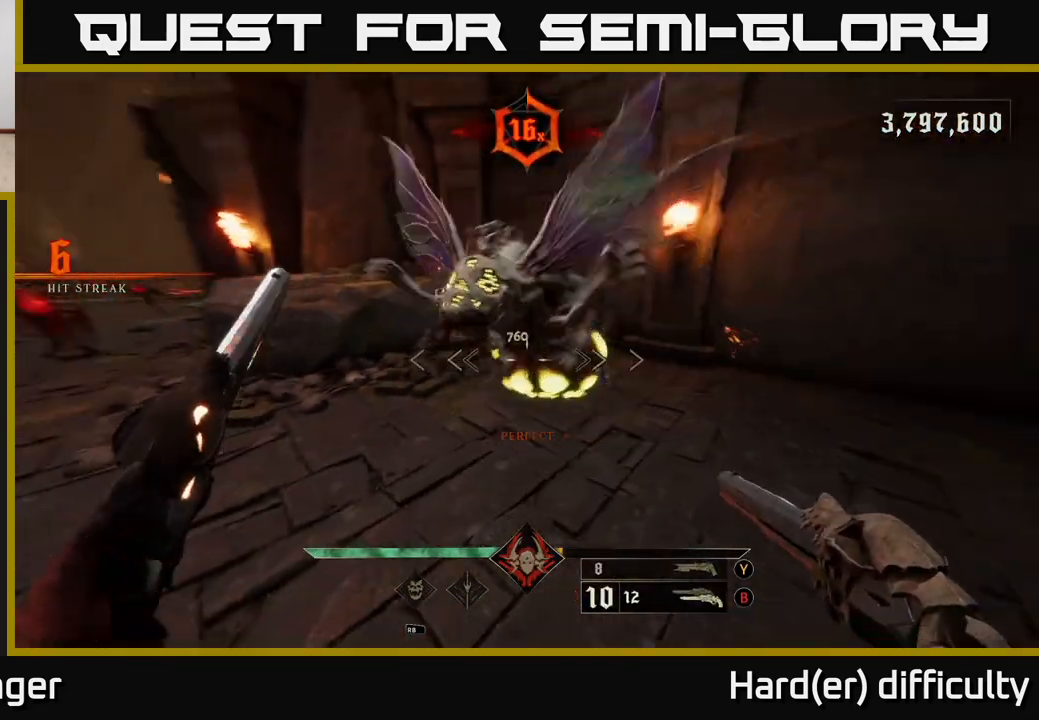
{"buttons": [], "left_stick": "down", "right_stick": "center", "events": [[17, "right_stick", "up"], [67, "left_stick", "down-right"], [133, "L2", "down"], [167, "R2", "down"], [200, "right_stick", "left"], [233, "left_stick", "down"], [250, "R2", "up"], [283, "L2", "up"], [400, "right_stick", "center"]]}
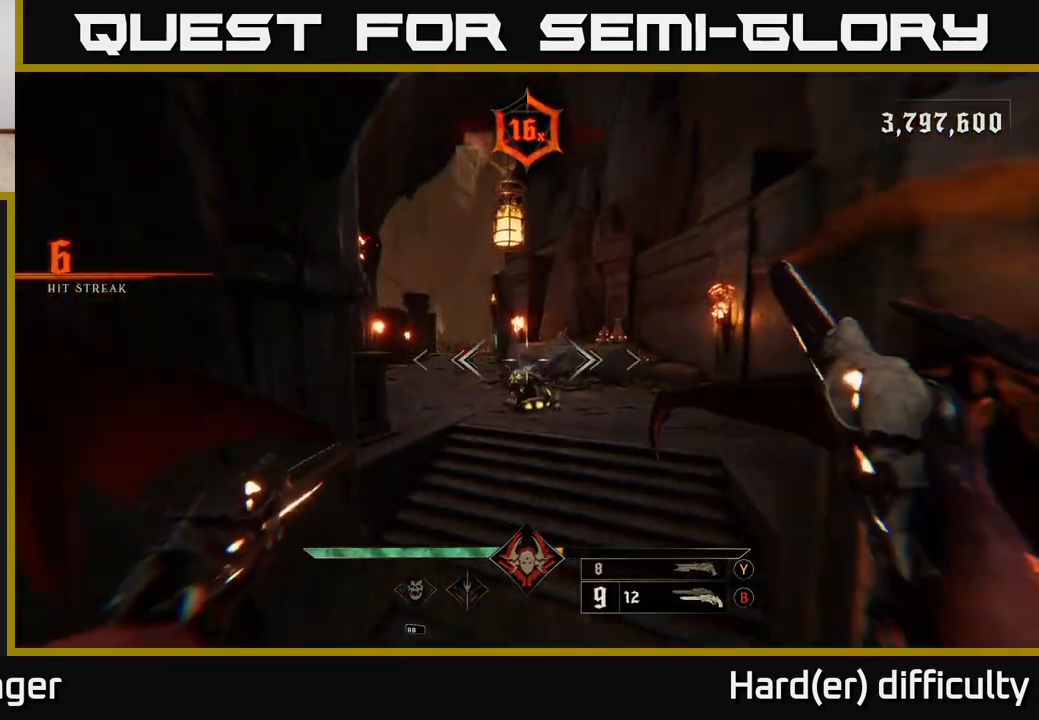
{"buttons": [], "left_stick": "up", "right_stick": "up", "events": [[67, "Y", "down"], [150, "Y", "up"], [217, "left_stick", "center"], [350, "left_stick", "up"], [383, "right_stick", "up"]]}
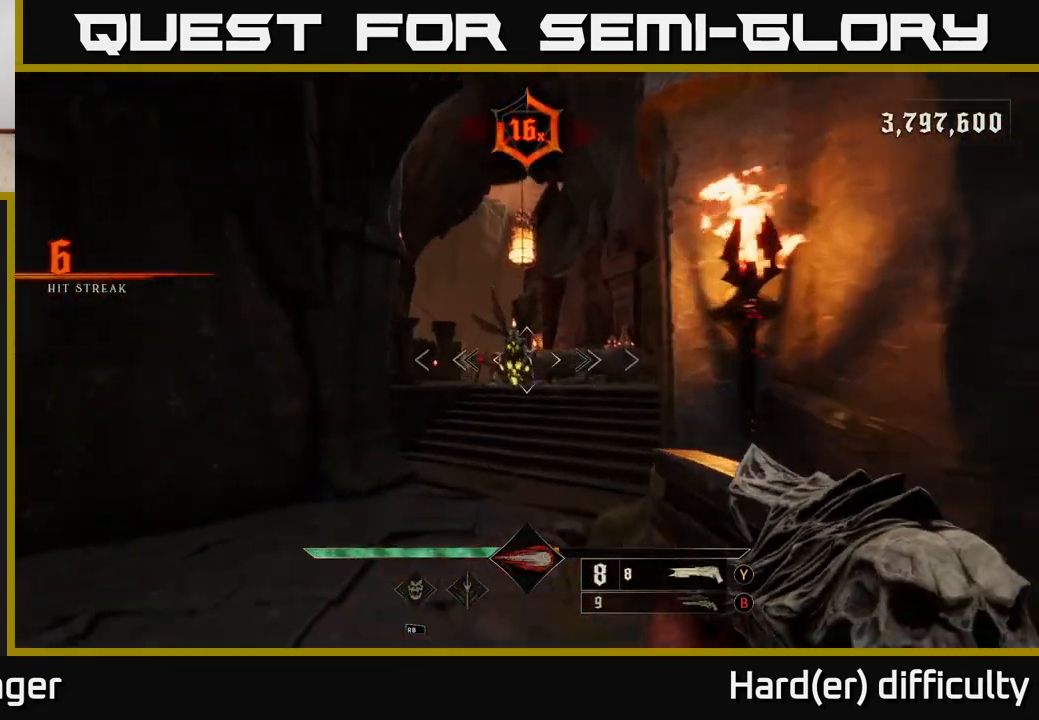
{"buttons": [], "left_stick": "up", "right_stick": "up-left", "events": [[33, "right_stick", "center"], [50, "R2", "down"], [167, "R2", "up"], [500, "right_stick", "up-left"]]}
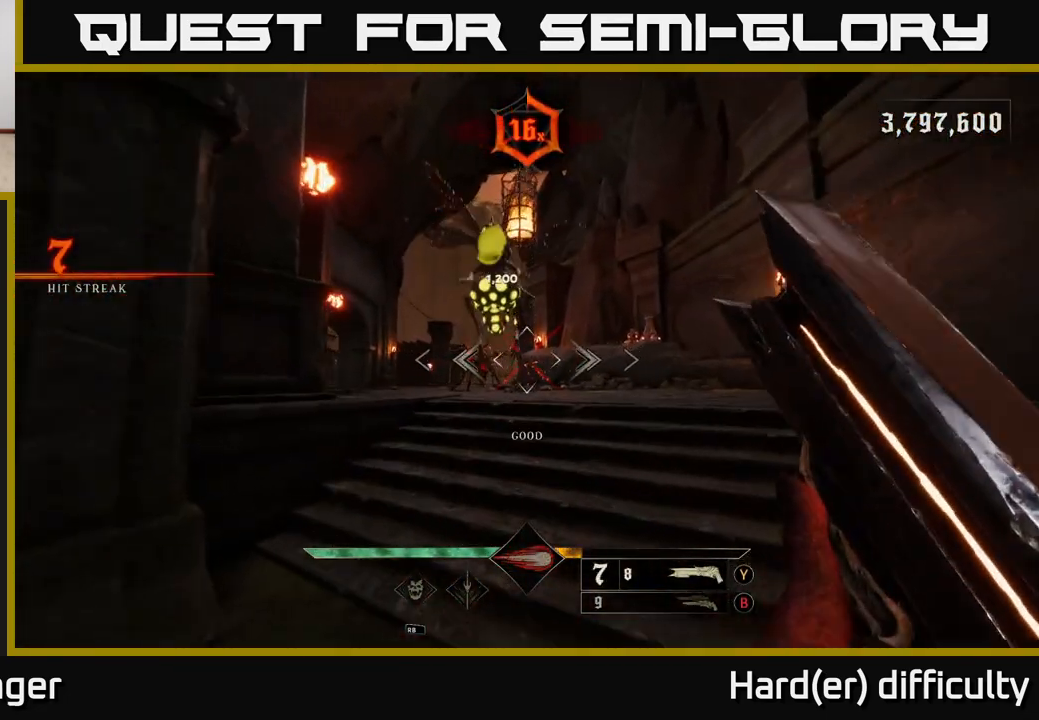
{"buttons": ["L2", "R2"], "left_stick": "right", "right_stick": "down-left", "events": [[150, "right_stick", "center"], [167, "left_stick", "up-right"], [267, "left_stick", "right"], [267, "right_stick", "left"], [367, "L2", "down"], [417, "R2", "down"], [467, "right_stick", "down-left"]]}
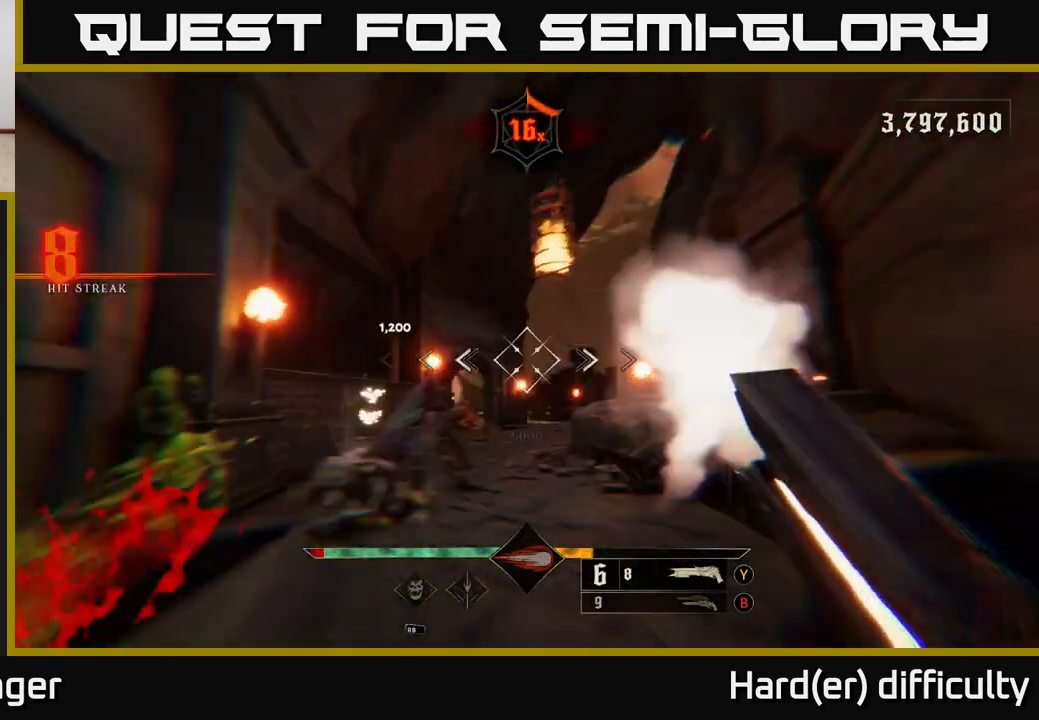
{"buttons": [], "left_stick": "right", "right_stick": "center", "events": [[33, "L2", "up"], [33, "R2", "up"], [417, "right_stick", "center"]]}
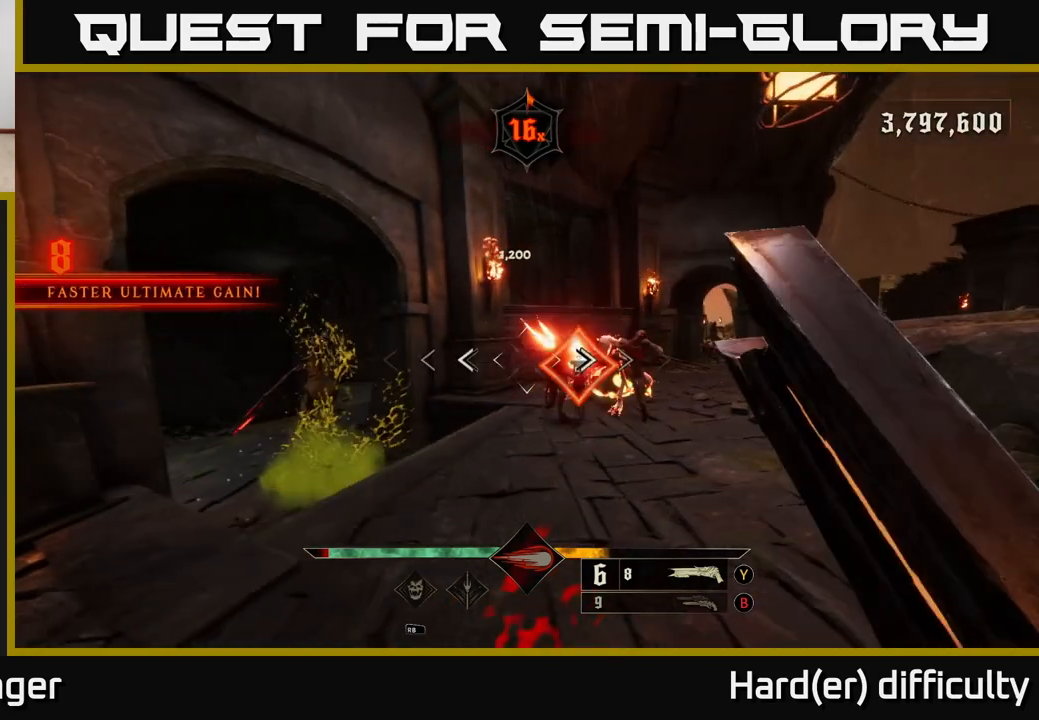
{"buttons": [], "left_stick": "right", "right_stick": "center", "events": [[317, "right_stick", "left"], [433, "right_stick", "center"]]}
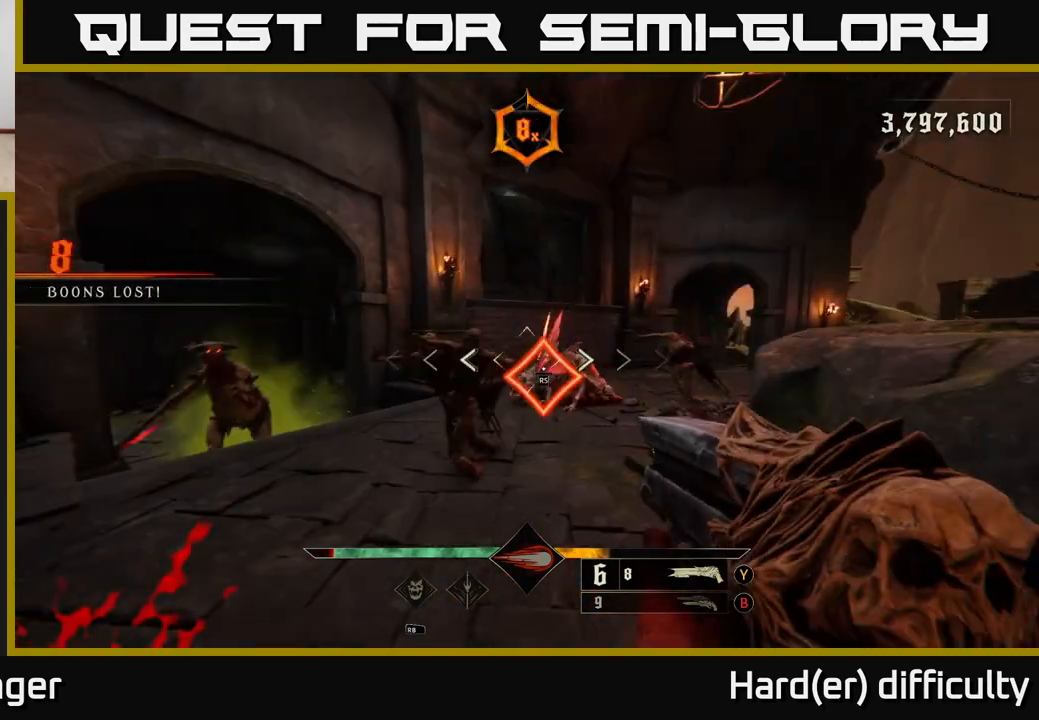
{"buttons": [], "left_stick": "center", "right_stick": "down-right", "events": [[117, "left_stick", "center"], [483, "right_stick", "down-right"]]}
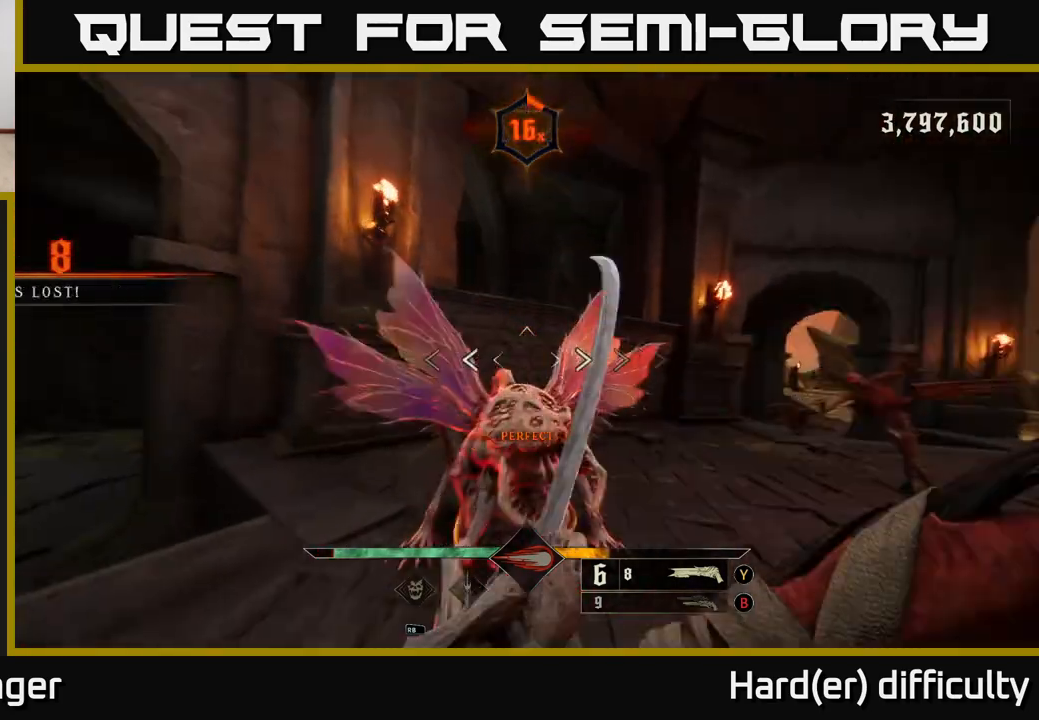
{"buttons": ["L2"], "left_stick": "down-right", "right_stick": "left", "events": [[117, "left_stick", "right"], [133, "right_stick", "down-left"], [400, "left_stick", "down-right"], [450, "L2", "down"], [500, "right_stick", "left"]]}
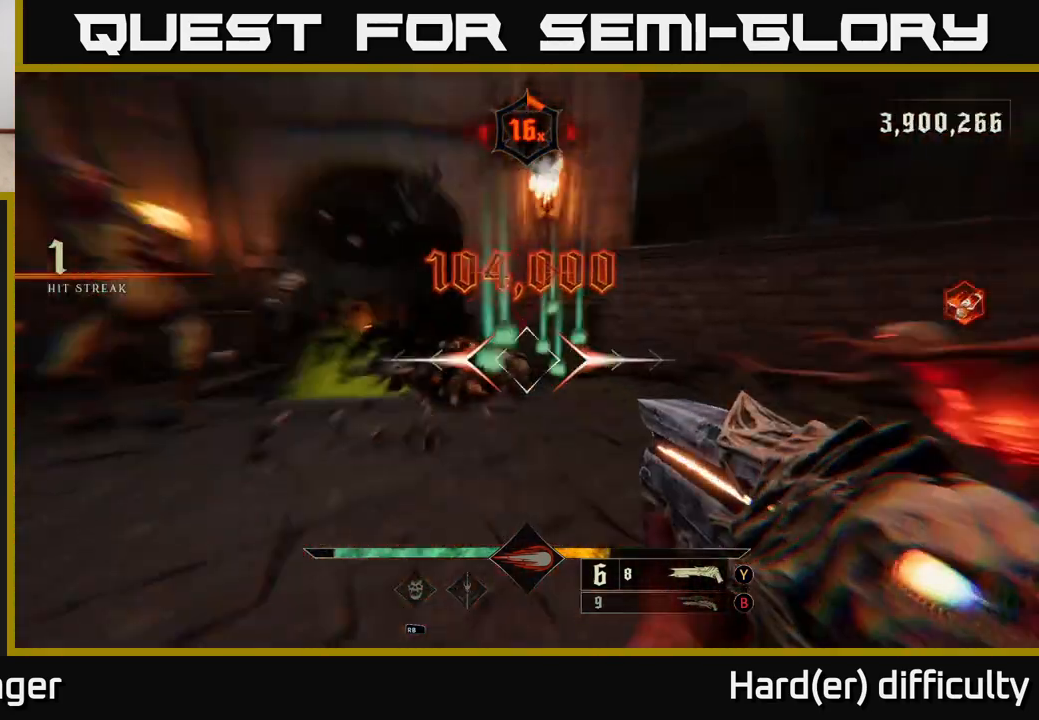
{"buttons": ["R2"], "left_stick": "down-right", "right_stick": "up-right", "events": [[67, "L2", "up"], [383, "right_stick", "up-right"], [450, "R2", "down"]]}
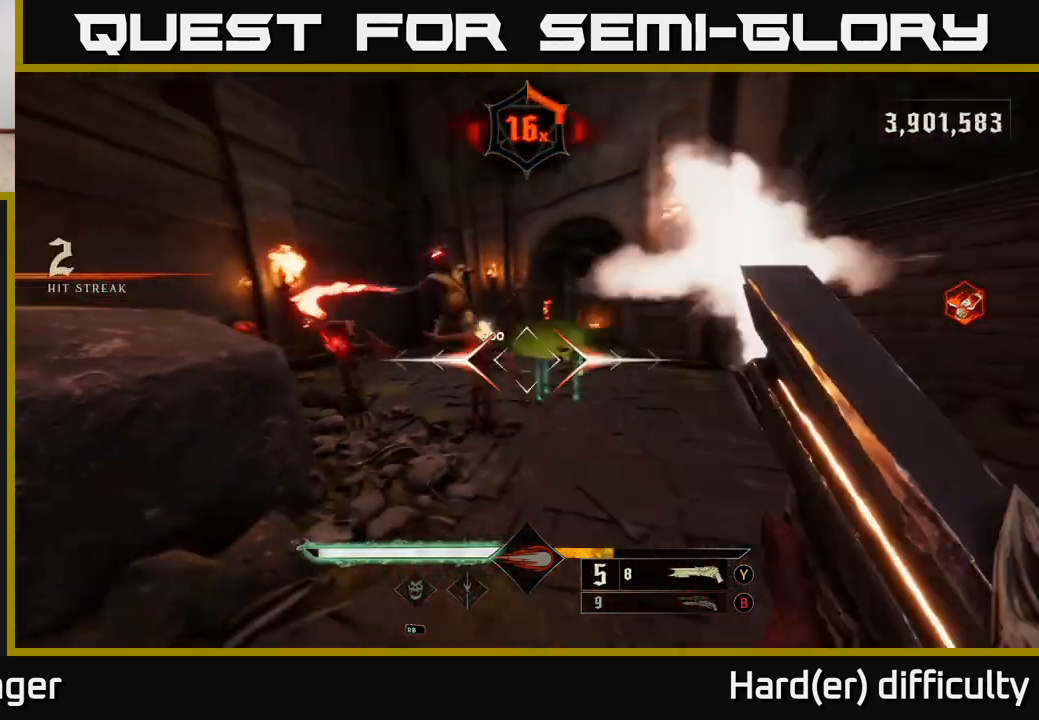
{"buttons": [], "left_stick": "down-right", "right_stick": "center", "events": [[17, "R2", "up"], [33, "right_stick", "center"], [233, "right_stick", "left"], [383, "right_stick", "center"]]}
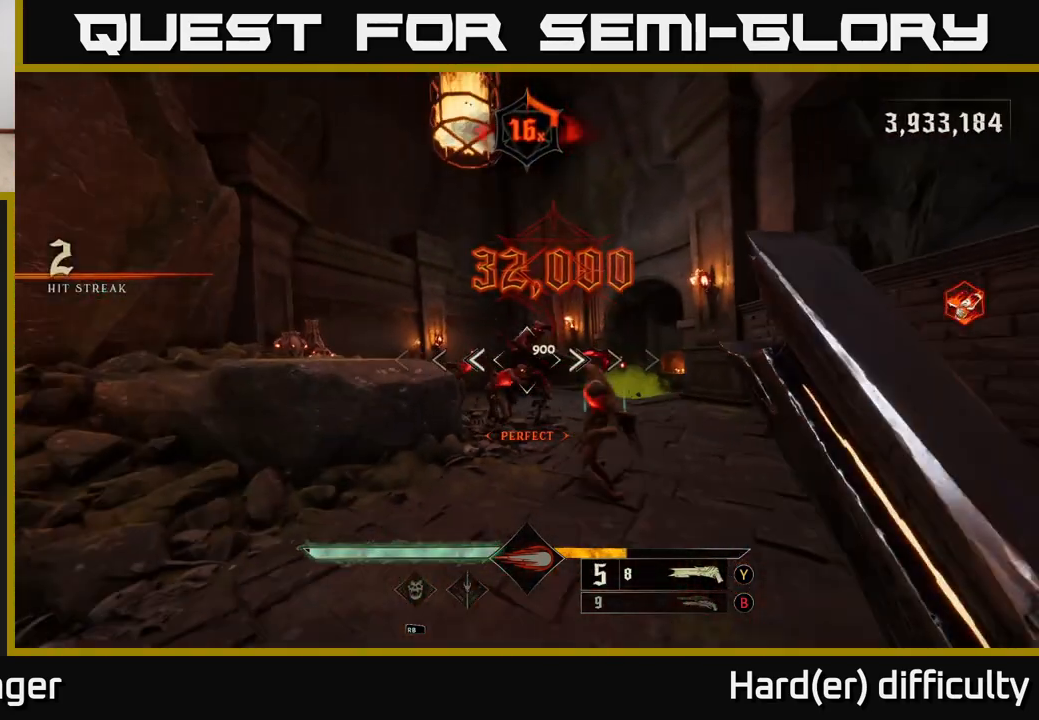
{"buttons": ["L2"], "left_stick": "down-right", "right_stick": "center", "events": [[17, "left_stick", "center"], [250, "right_stick", "down"], [283, "left_stick", "down"], [350, "right_stick", "left"], [383, "R2", "down"], [400, "left_stick", "down-right"], [433, "L2", "down"], [450, "R2", "up"], [450, "right_stick", "center"]]}
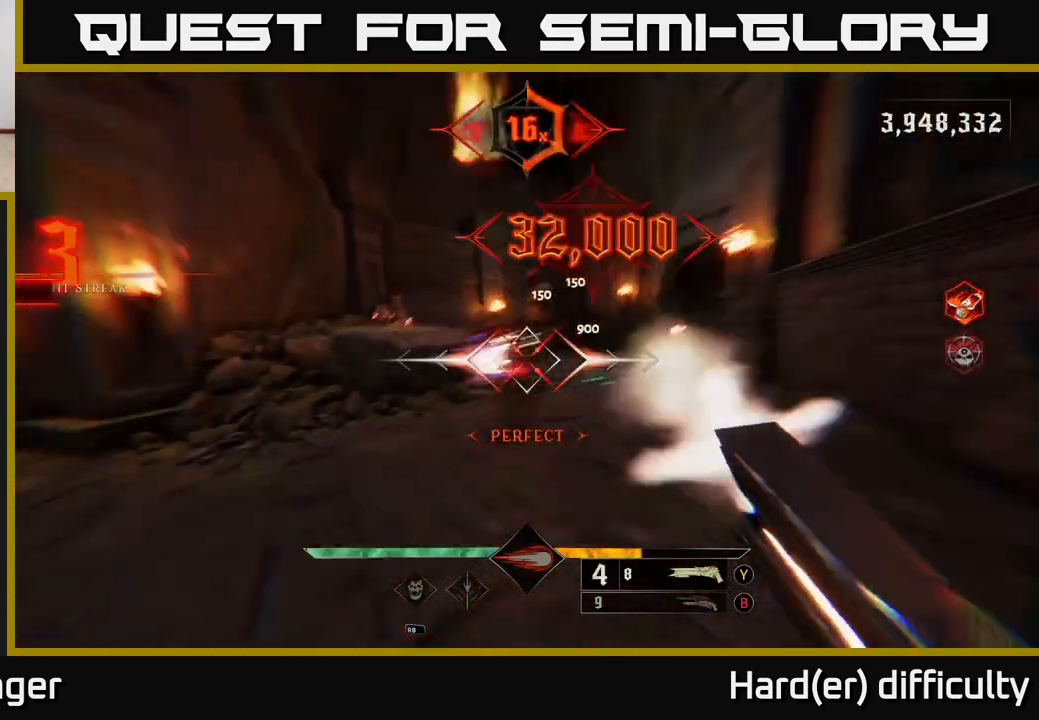
{"buttons": [], "left_stick": "up-left", "right_stick": "center", "events": [[50, "L2", "up"], [167, "left_stick", "center"], [283, "right_stick", "up-left"], [433, "left_stick", "up-left"], [433, "right_stick", "center"]]}